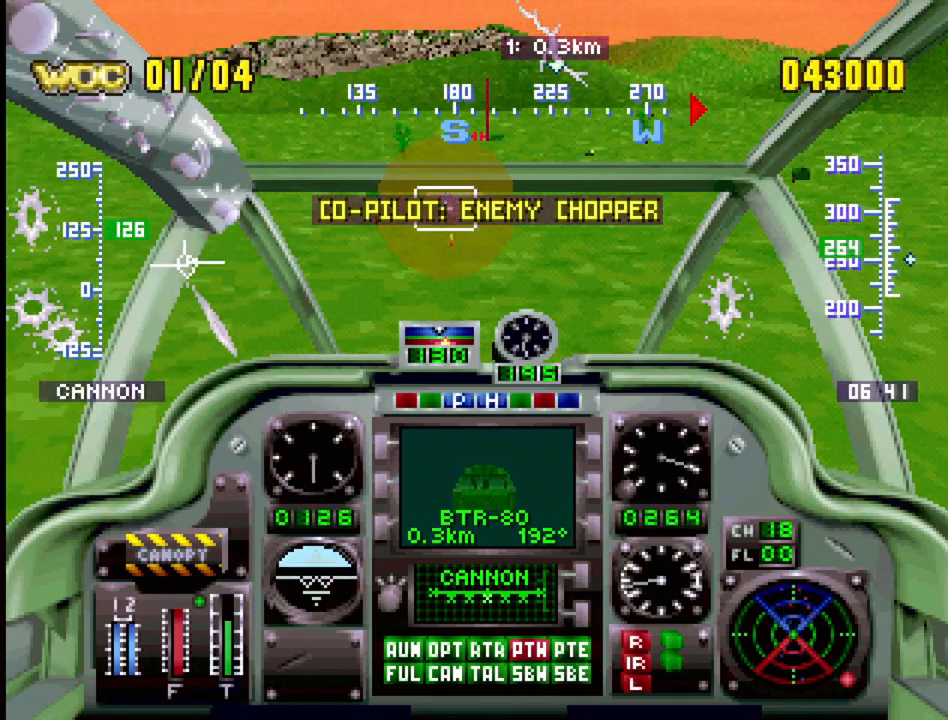
Gameplay with a controller (PlayStation layout); each line is a JSON object with the inputs held at the frame after it. "events" lists button and stick changes between this image and that frame as [ms after this image, input, new state], when the widget could be followed in between. Not read: L3 R3.
{"buttons": ["CROSS", "R1"], "events": [[83, "DPAD_DOWN", "up"], [400, "DPAD_DOWN", "down"], [483, "DPAD_DOWN", "up"]]}
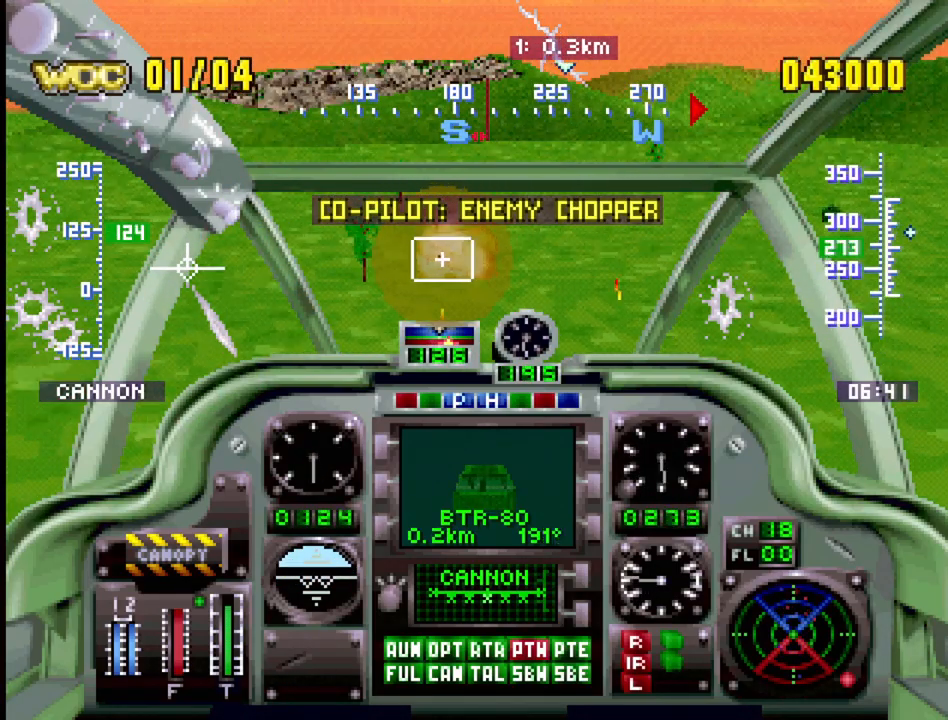
{"buttons": ["CROSS", "R1", "DPAD_UP"], "events": [[500, "DPAD_UP", "down"]]}
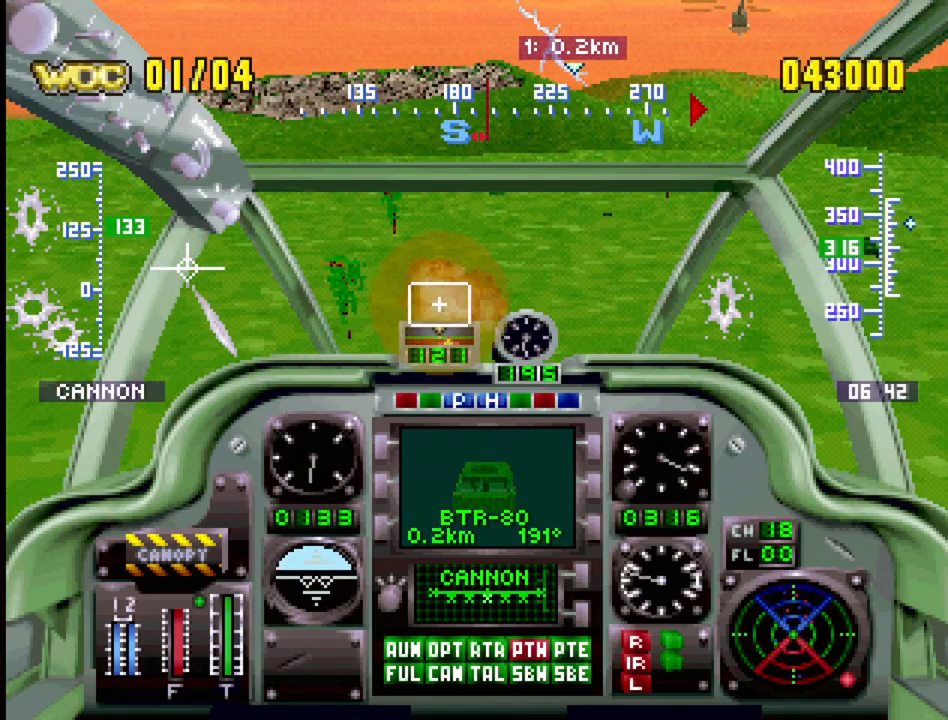
{"buttons": ["CROSS"], "events": [[83, "DPAD_LEFT", "down"], [83, "R1", "up"], [183, "CROSS", "up"], [250, "DPAD_LEFT", "up"], [383, "CROSS", "down"], [467, "DPAD_UP", "up"]]}
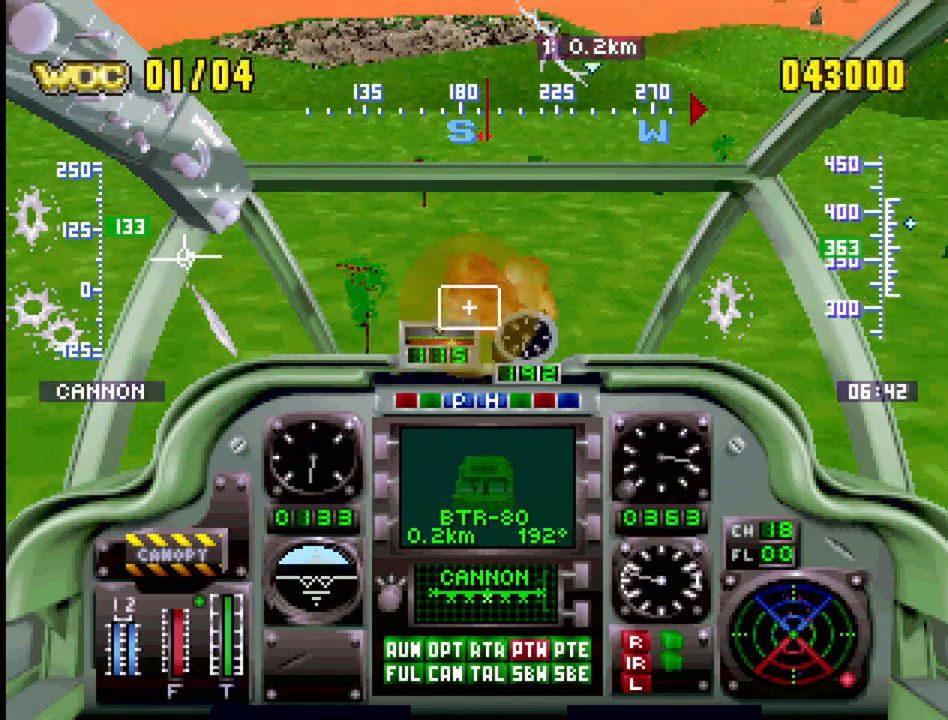
{"buttons": ["CROSS"], "events": [[217, "DPAD_UP", "down"], [450, "DPAD_UP", "up"]]}
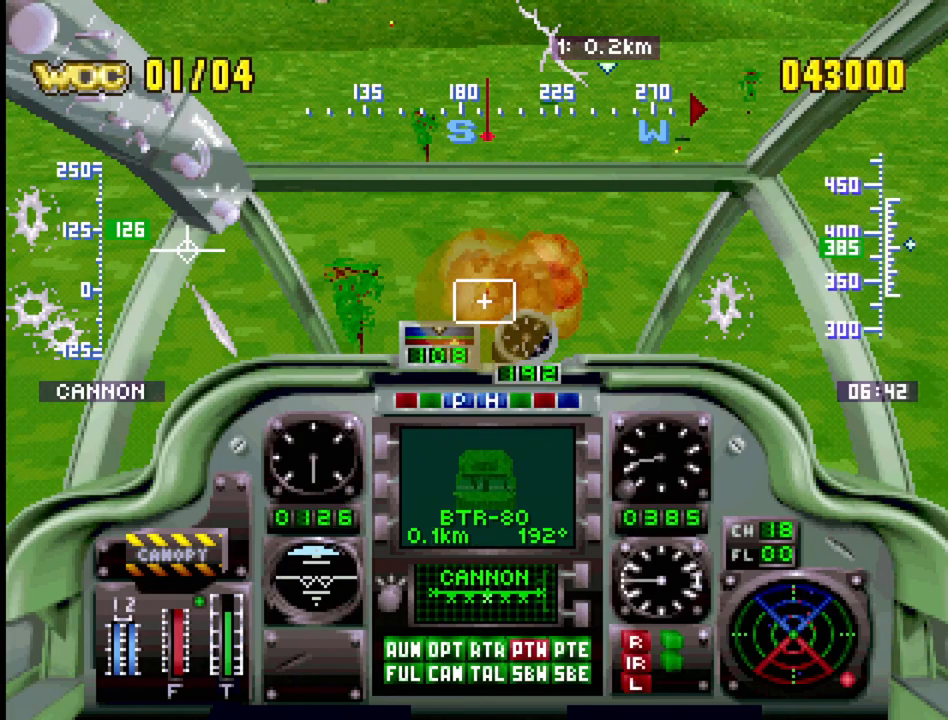
{"buttons": ["CROSS", "R2"], "events": [[117, "R2", "down"], [200, "DPAD_DOWN", "down"], [233, "DPAD_DOWN", "up"]]}
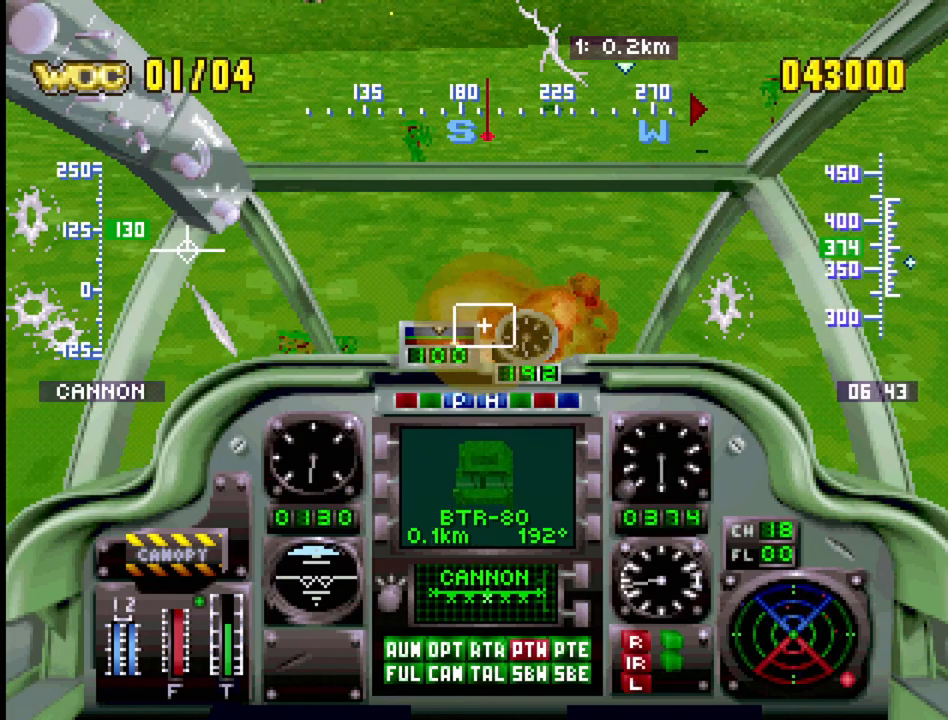
{"buttons": ["CROSS", "R2"], "events": [[333, "DPAD_UP", "down"], [433, "DPAD_UP", "up"]]}
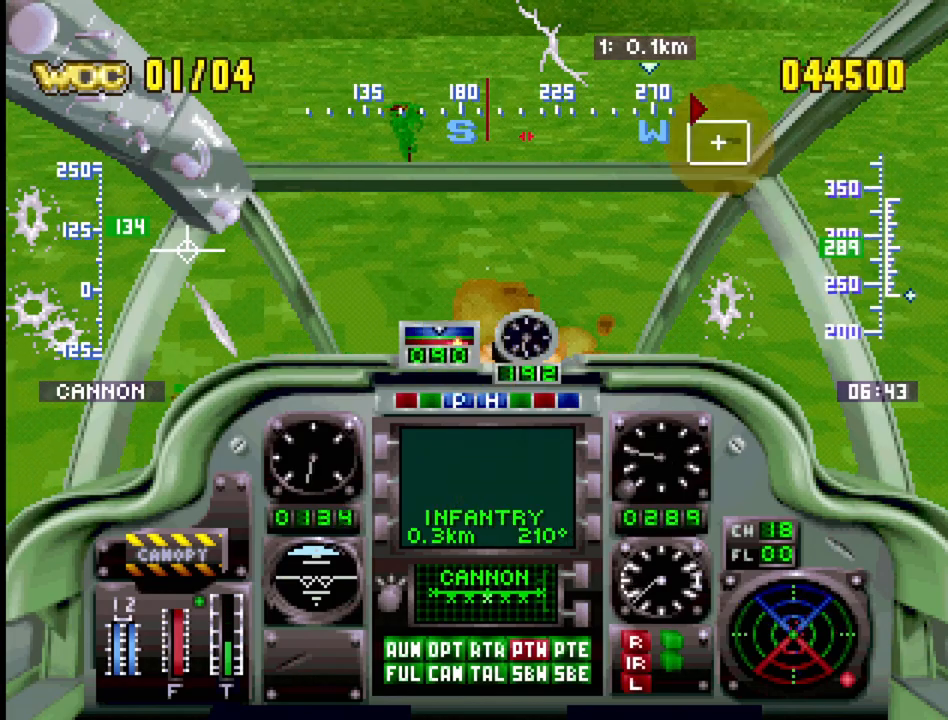
{"buttons": ["DPAD_DOWN", "DPAD_RIGHT"], "events": [[133, "DPAD_RIGHT", "down"], [150, "DPAD_DOWN", "down"], [150, "R2", "up"], [250, "CROSS", "up"]]}
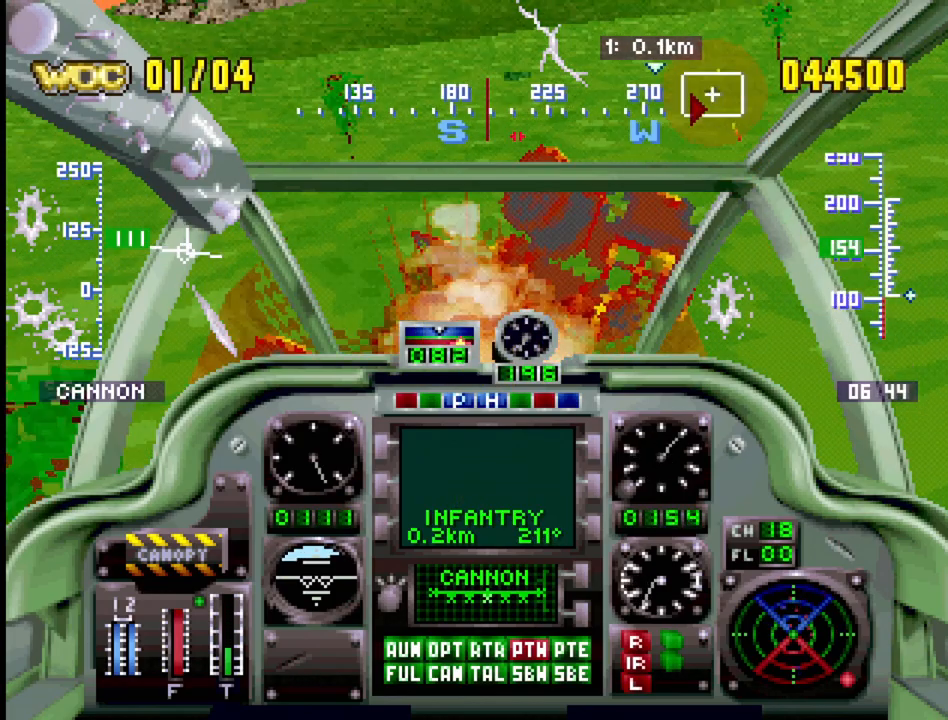
{"buttons": ["CROSS"], "events": [[150, "CROSS", "down"], [233, "DPAD_RIGHT", "up"], [300, "DPAD_DOWN", "up"]]}
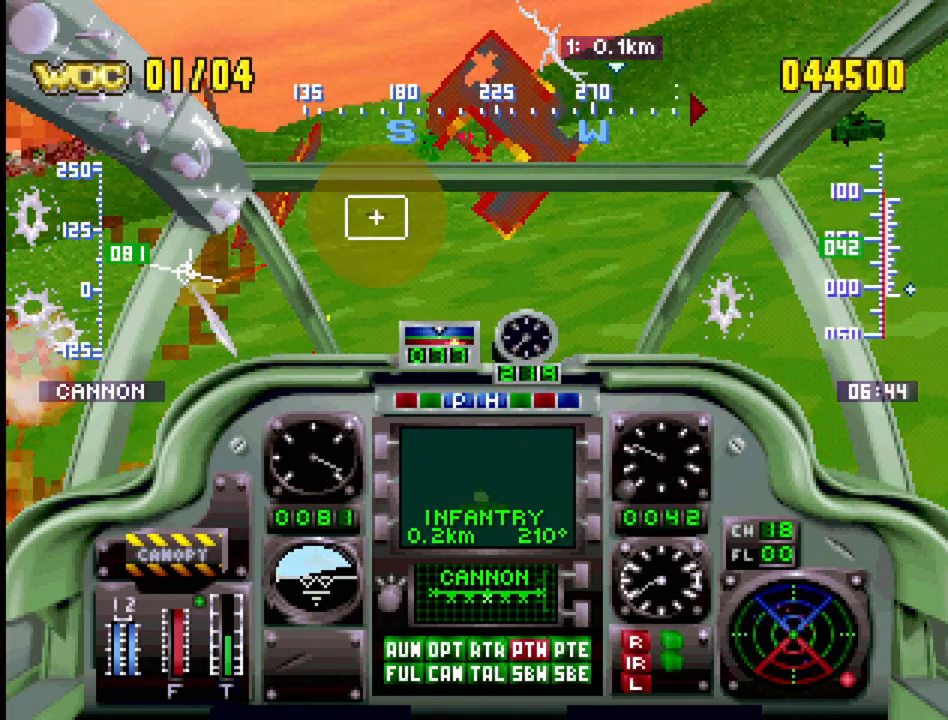
{"buttons": ["CROSS", "R1", "DPAD_RIGHT"], "events": [[17, "R1", "down"], [300, "DPAD_RIGHT", "down"], [350, "R1", "up"], [467, "R1", "down"]]}
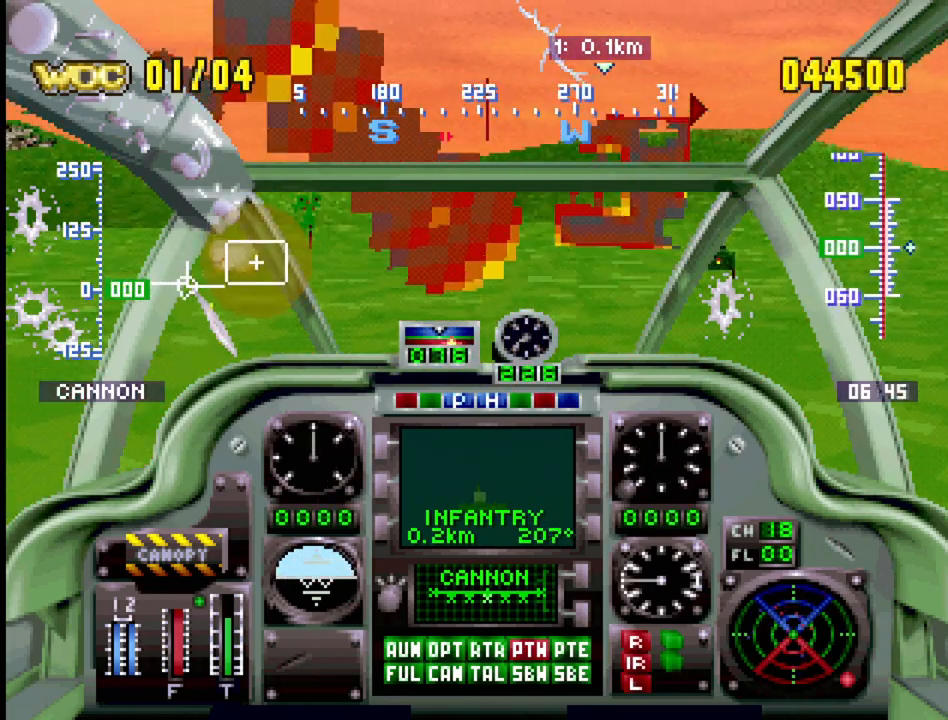
{"buttons": ["DPAD_RIGHT"], "events": [[117, "R1", "up"], [183, "DPAD_RIGHT", "up"], [417, "DPAD_RIGHT", "down"], [450, "CROSS", "up"]]}
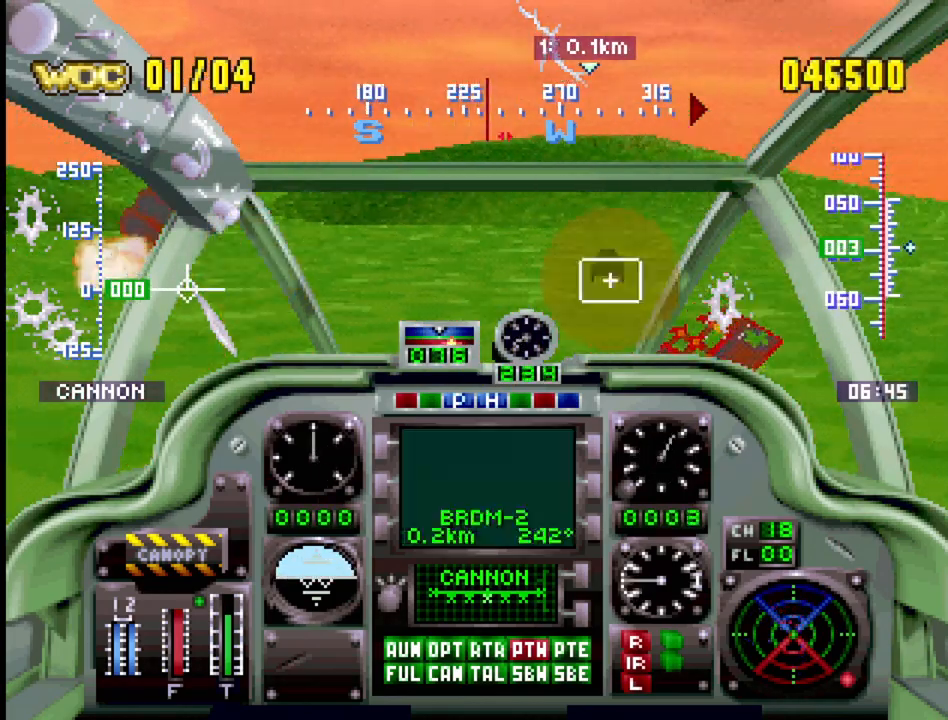
{"buttons": ["CROSS", "DPAD_LEFT"], "events": [[33, "R1", "down"], [100, "DPAD_DOWN", "down"], [167, "R1", "up"], [217, "CROSS", "down"], [233, "DPAD_DOWN", "up"], [233, "DPAD_RIGHT", "up"], [283, "DPAD_LEFT", "down"]]}
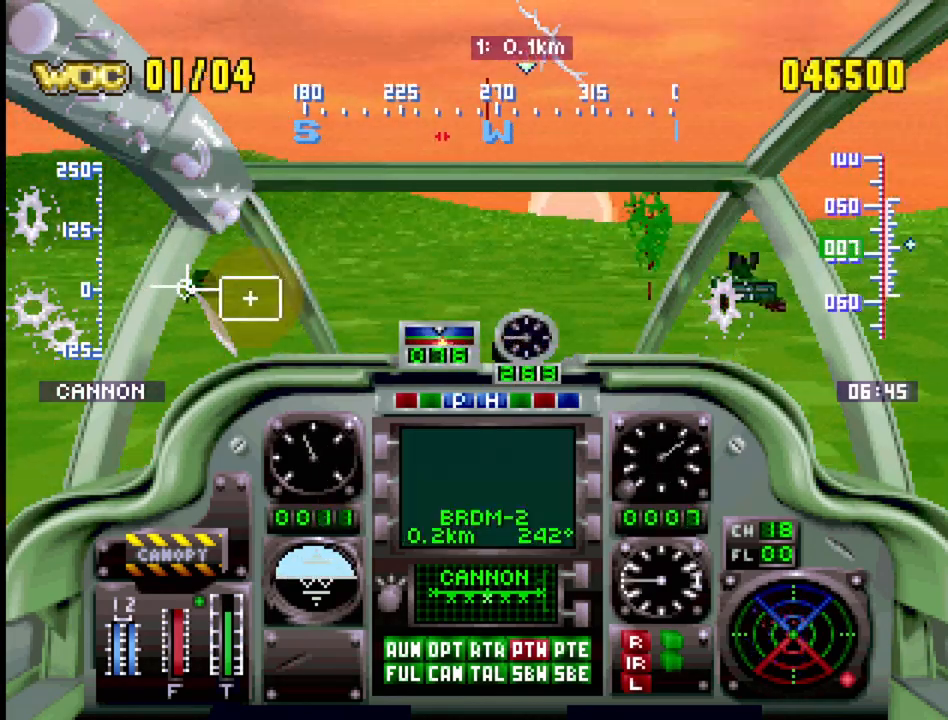
{"buttons": ["CROSS", "R1"], "events": [[217, "R1", "down"], [267, "CROSS", "up"], [267, "DPAD_LEFT", "up"], [417, "CROSS", "down"]]}
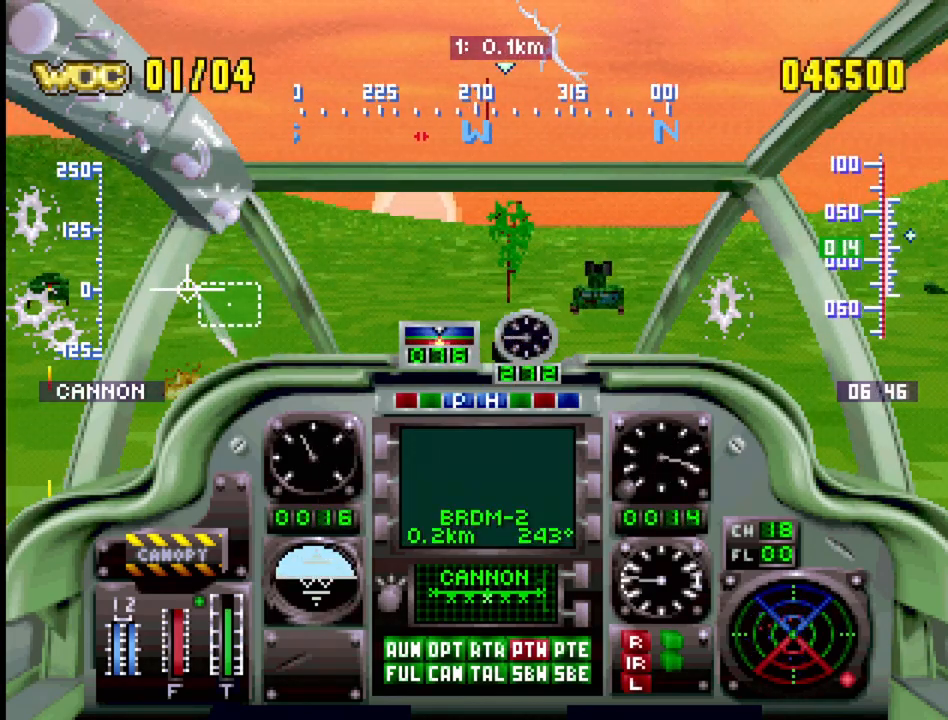
{"buttons": ["CROSS", "R1"], "events": [[83, "DPAD_RIGHT", "down"], [117, "DPAD_RIGHT", "up"], [167, "DPAD_RIGHT", "down"], [283, "DPAD_RIGHT", "up"], [350, "R1", "up"], [400, "DPAD_LEFT", "down"], [417, "R1", "down"], [467, "DPAD_LEFT", "up"]]}
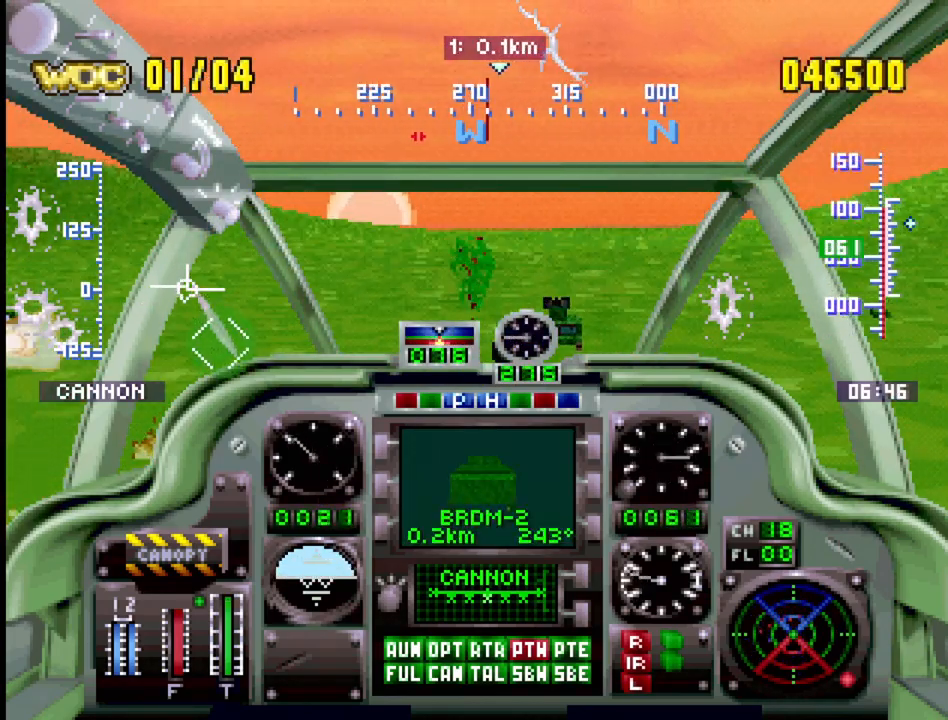
{"buttons": ["CROSS"], "events": [[33, "DPAD_UP", "down"], [83, "DPAD_LEFT", "down"], [133, "CROSS", "up"], [167, "R1", "up"], [183, "CROSS", "down"], [400, "DPAD_LEFT", "up"], [467, "DPAD_UP", "up"]]}
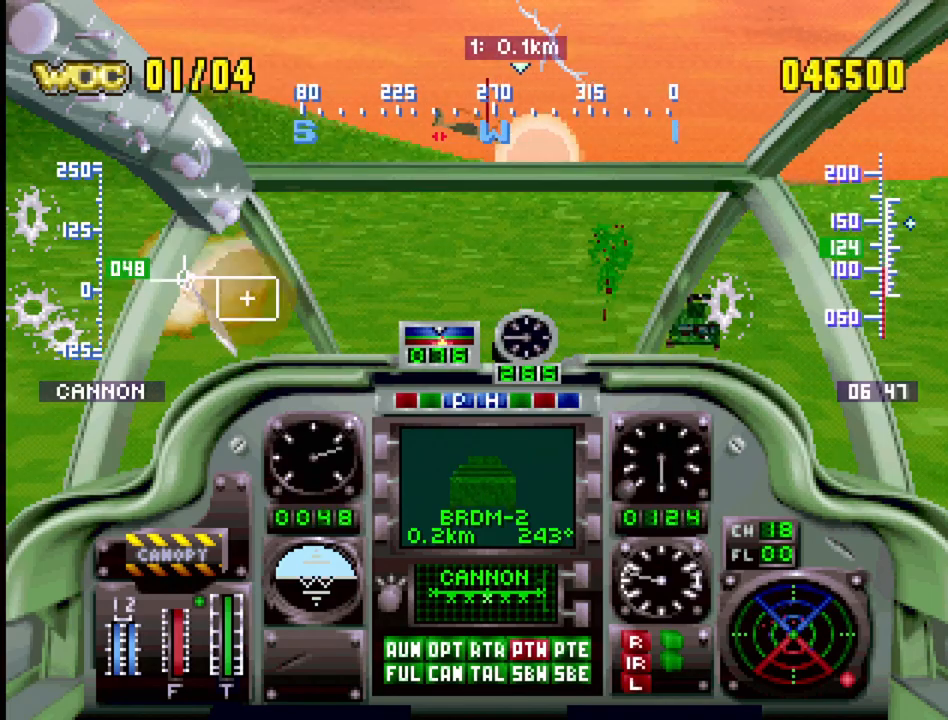
{"buttons": ["CROSS"], "events": [[217, "DPAD_RIGHT", "down"], [367, "DPAD_RIGHT", "up"]]}
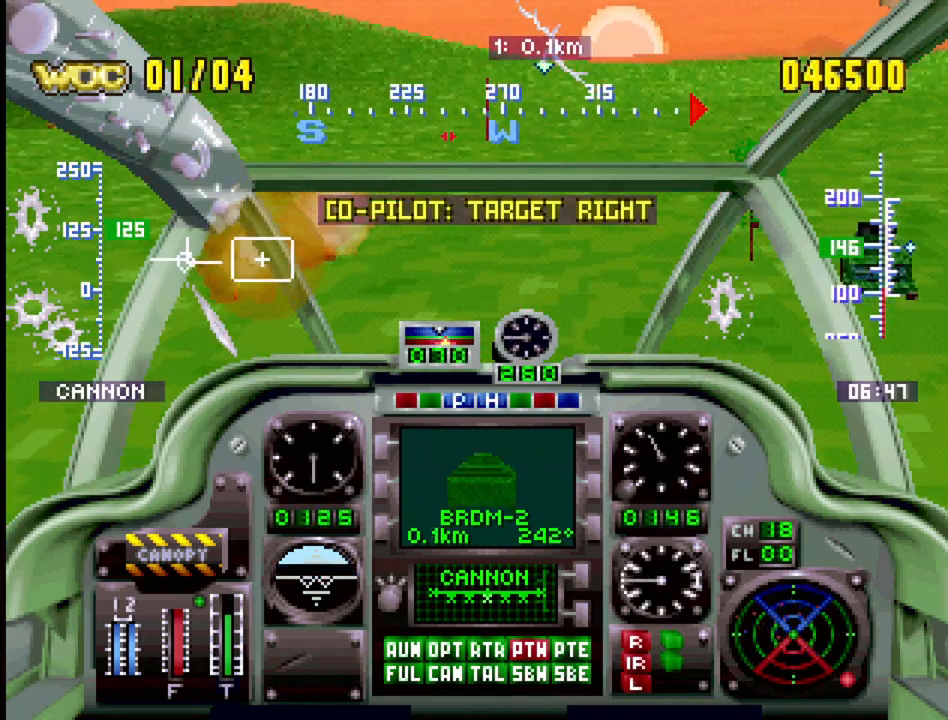
{"buttons": ["CROSS"], "events": [[33, "DPAD_RIGHT", "down"], [117, "DPAD_DOWN", "down"], [267, "DPAD_DOWN", "up"], [467, "DPAD_RIGHT", "up"]]}
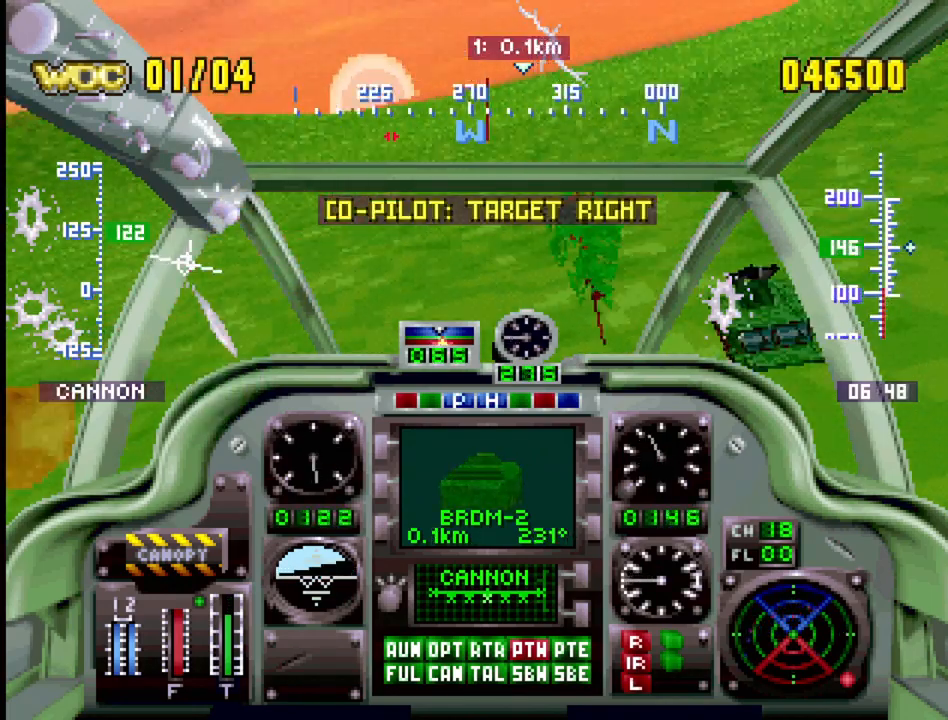
{"buttons": ["CROSS", "DPAD_UP", "DPAD_LEFT"], "events": [[83, "DPAD_DOWN", "down"], [133, "DPAD_DOWN", "up"], [150, "SQUARE", "down"], [300, "DPAD_UP", "down"], [300, "SQUARE", "up"], [333, "DPAD_LEFT", "down"]]}
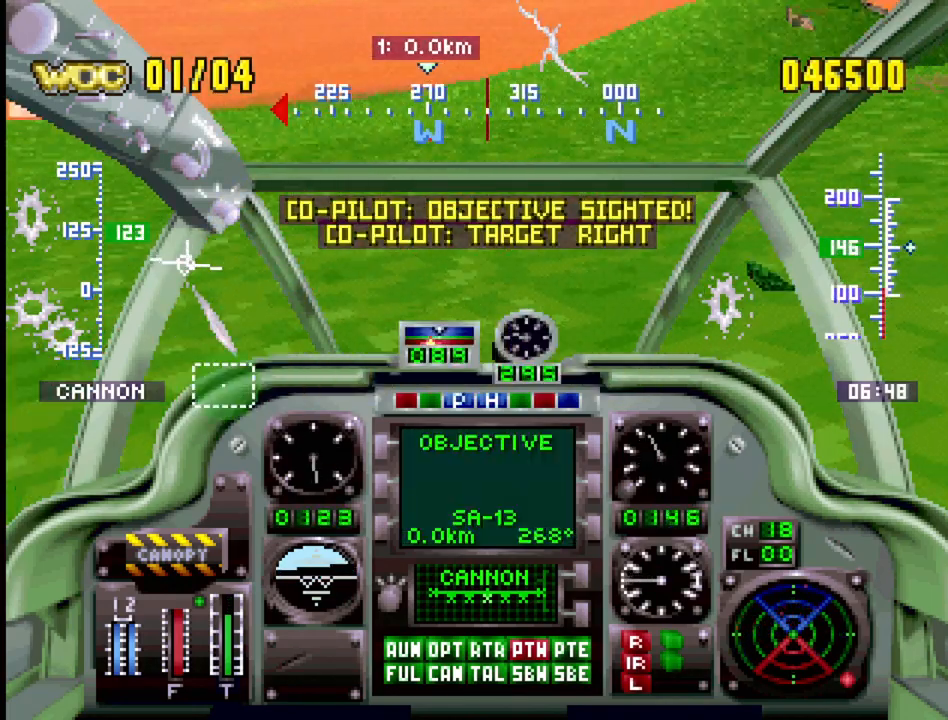
{"buttons": ["CROSS", "DPAD_LEFT"], "events": [[100, "DPAD_LEFT", "up"], [100, "DPAD_UP", "up"], [400, "DPAD_LEFT", "down"]]}
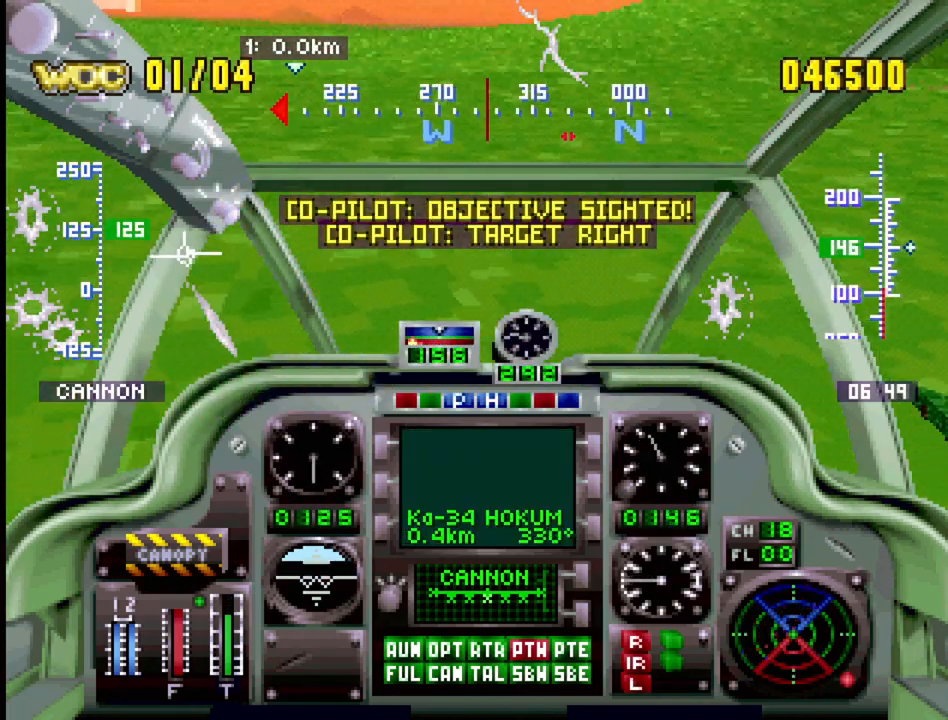
{"buttons": ["CROSS", "DPAD_DOWN"], "events": [[117, "DPAD_LEFT", "up"], [267, "DPAD_DOWN", "down"]]}
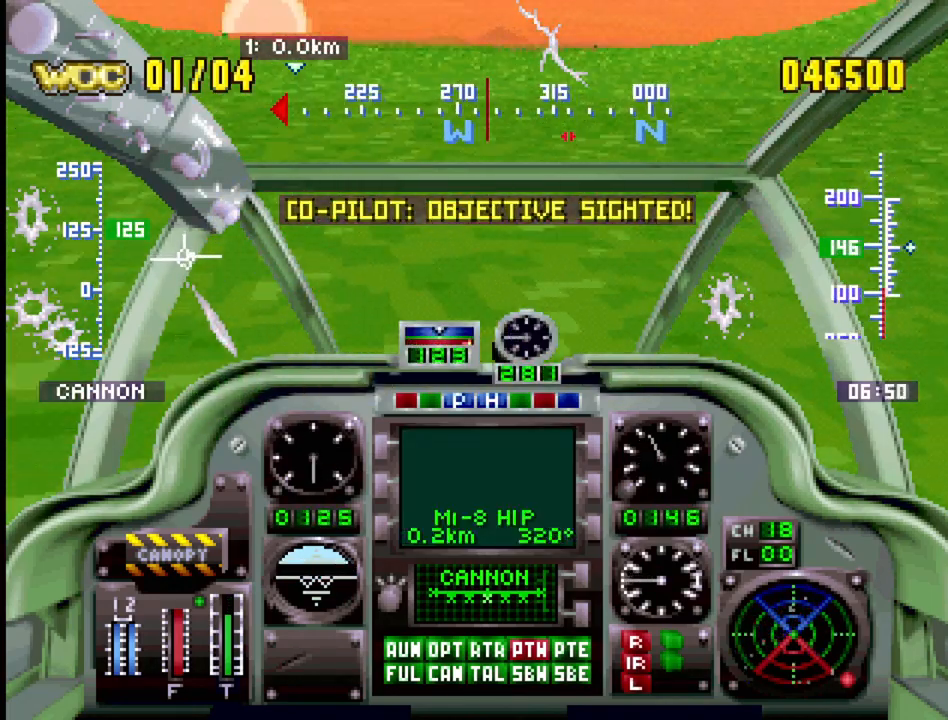
{"buttons": ["CROSS", "R1"], "events": [[233, "DPAD_DOWN", "up"], [500, "R1", "down"]]}
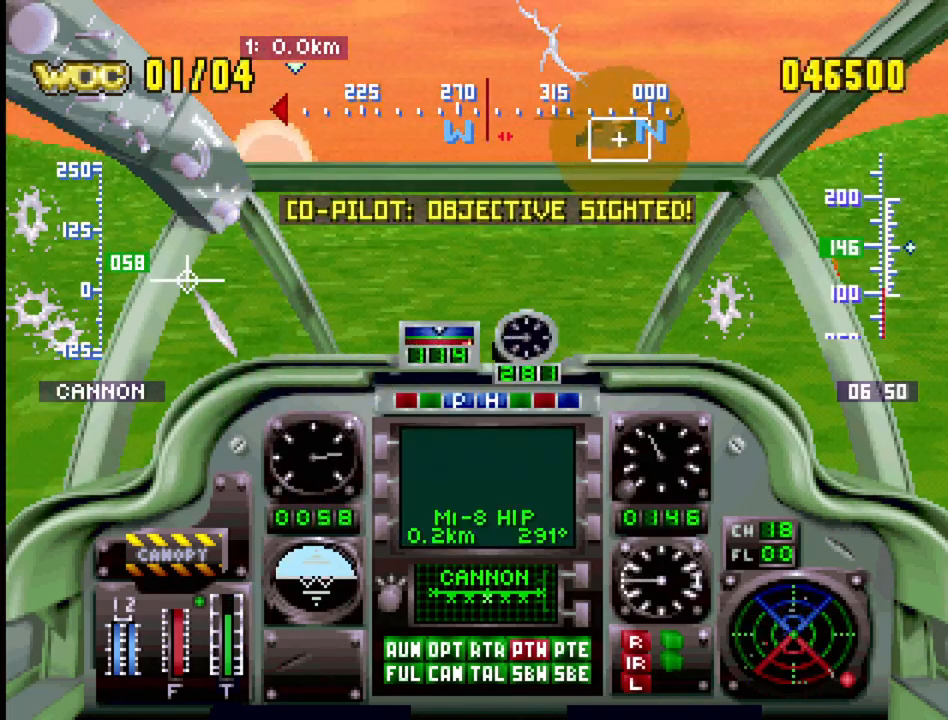
{"buttons": ["CROSS", "R1"], "events": [[33, "CROSS", "up"], [500, "CROSS", "down"]]}
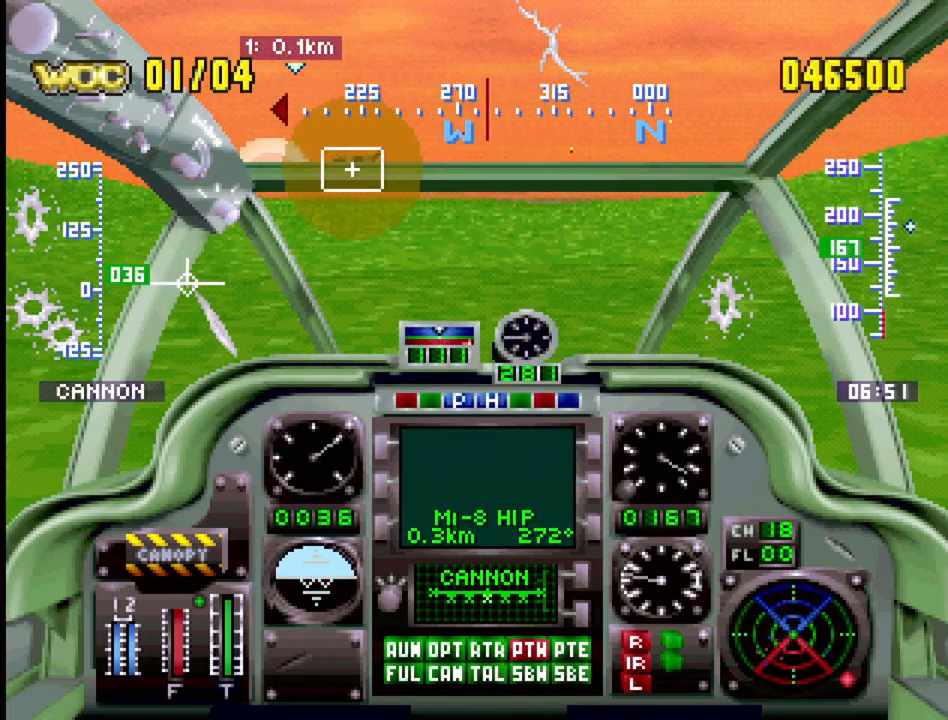
{"buttons": ["CROSS", "R1", "DPAD_DOWN", "DPAD_LEFT"], "events": [[17, "DPAD_UP", "down"], [217, "DPAD_UP", "up"], [367, "DPAD_LEFT", "down"], [450, "DPAD_DOWN", "down"]]}
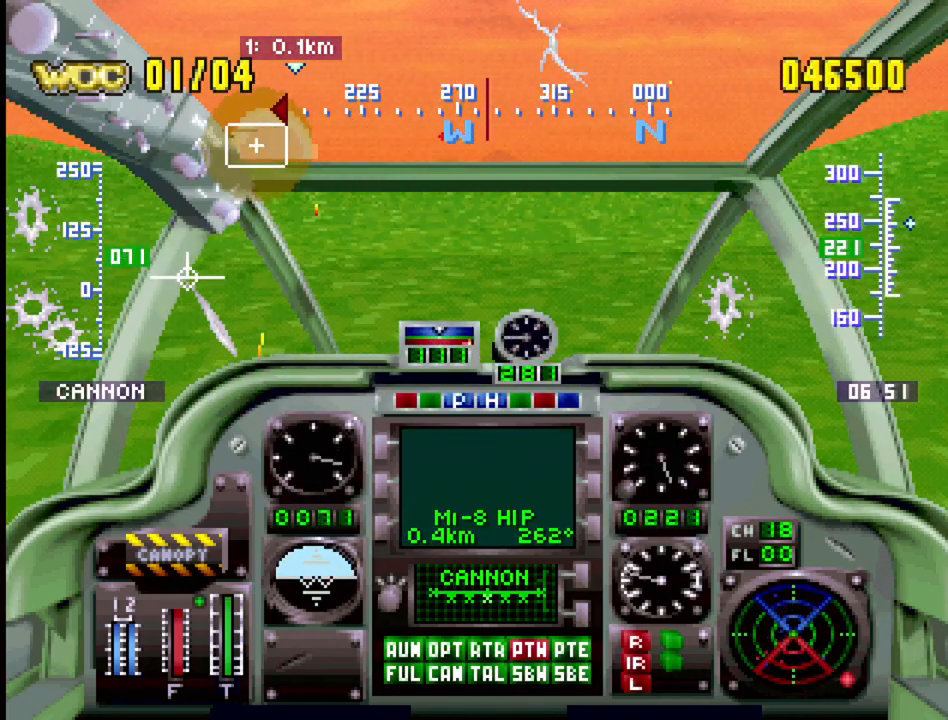
{"buttons": ["CROSS", "R1"], "events": [[100, "DPAD_LEFT", "up"], [150, "DPAD_DOWN", "up"]]}
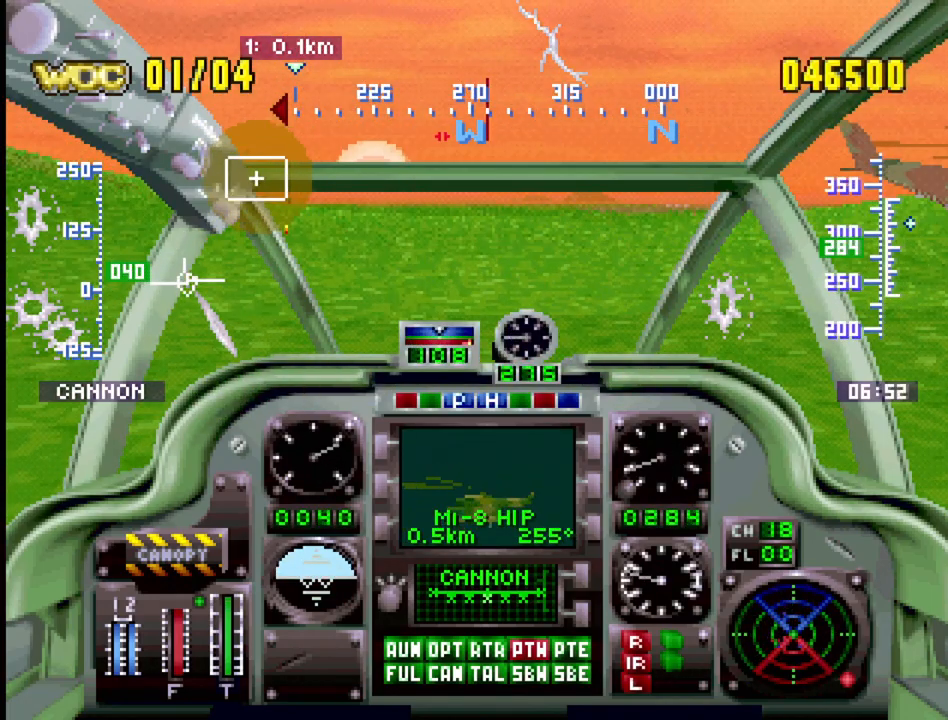
{"buttons": ["CROSS", "R1"], "events": [[167, "DPAD_LEFT", "down"], [400, "DPAD_LEFT", "up"]]}
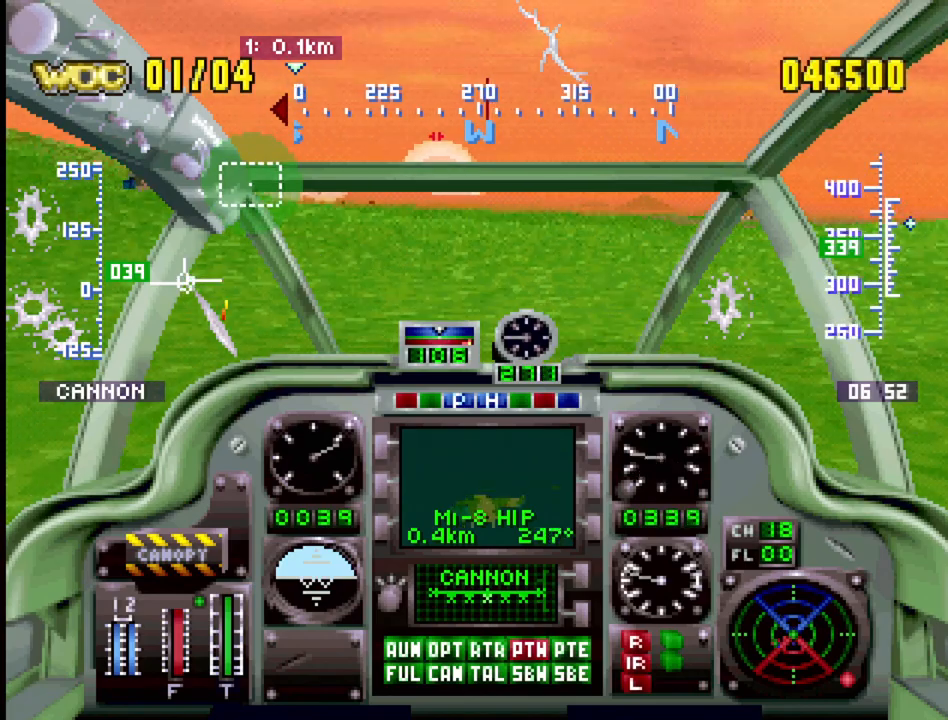
{"buttons": ["CROSS", "R1", "DPAD_LEFT"], "events": [[67, "DPAD_UP", "down"], [133, "DPAD_LEFT", "down"], [317, "DPAD_UP", "up"]]}
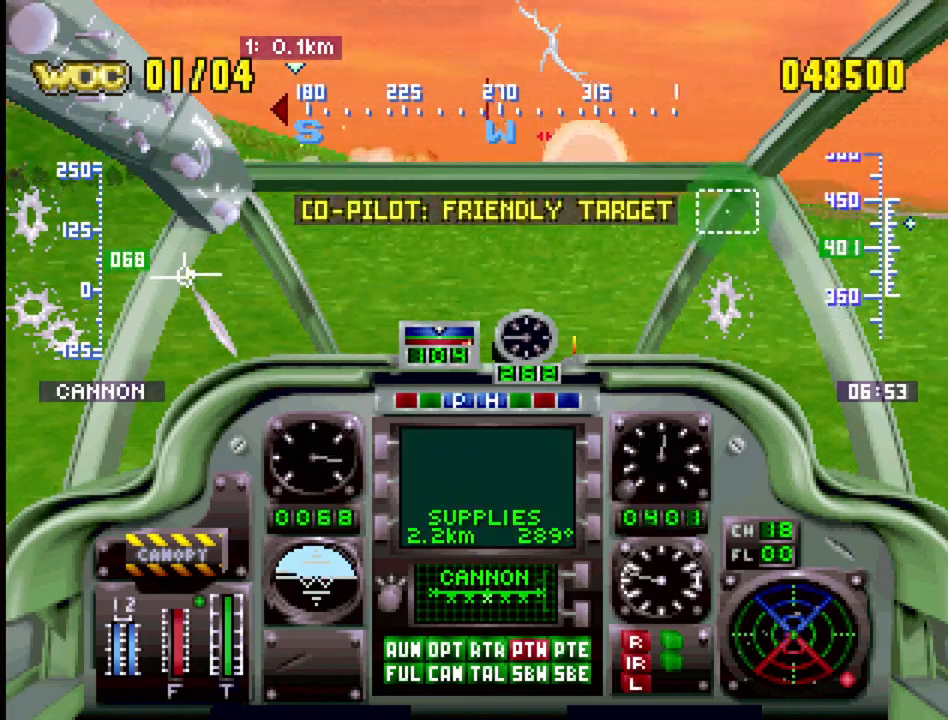
{"buttons": ["CROSS", "R1"], "events": [[17, "DPAD_LEFT", "up"], [233, "DPAD_RIGHT", "down"], [500, "DPAD_RIGHT", "up"]]}
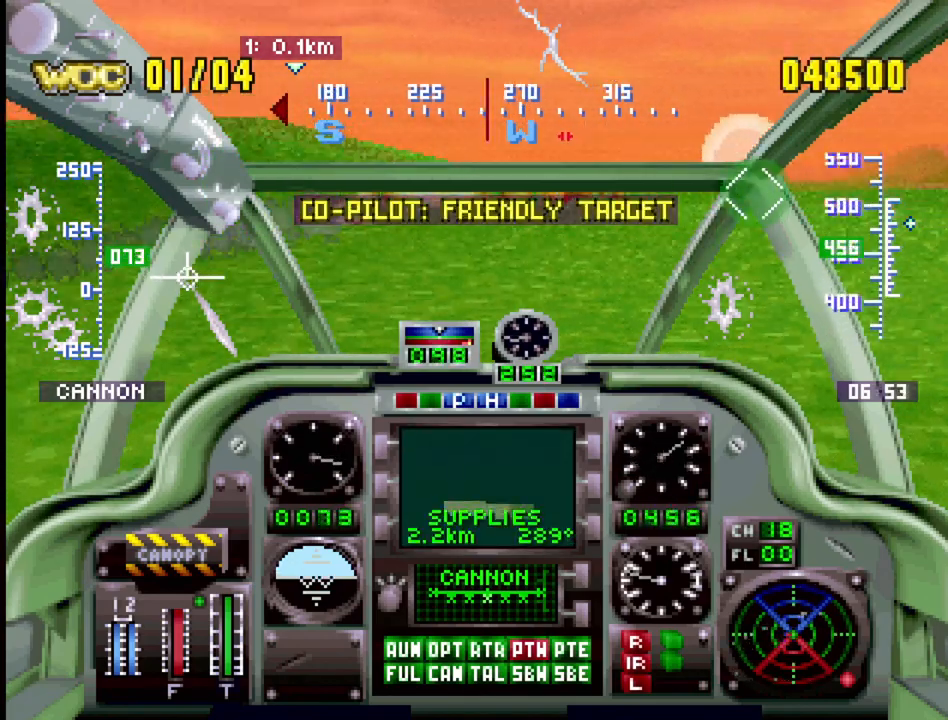
{"buttons": ["R1", "DPAD_UP", "DPAD_RIGHT"], "events": [[300, "CROSS", "up"], [467, "DPAD_RIGHT", "down"], [467, "DPAD_UP", "down"]]}
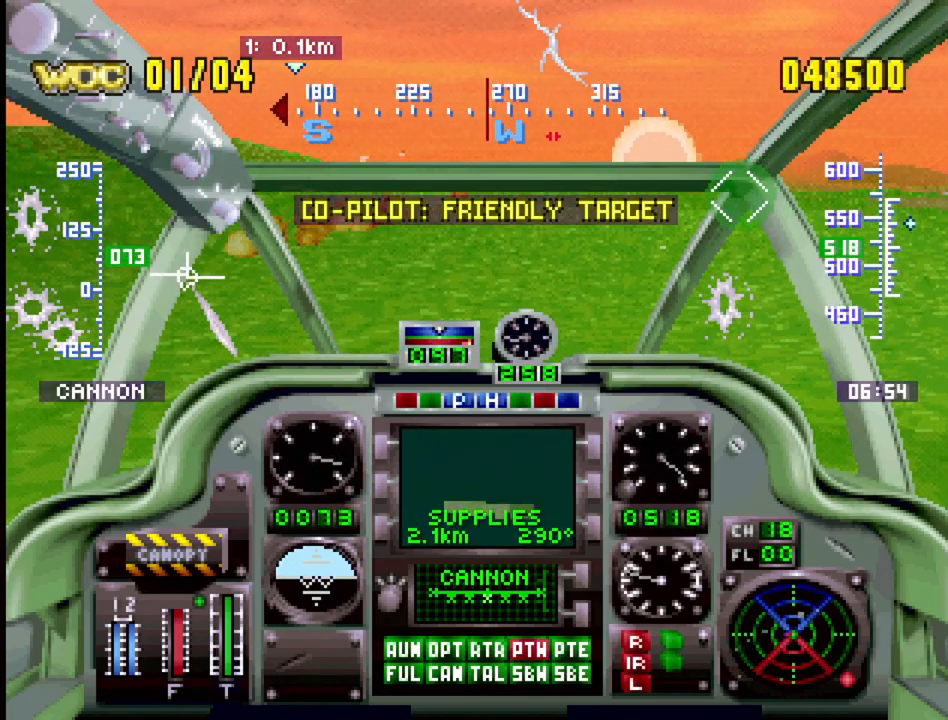
{"buttons": ["R1"], "events": [[167, "DPAD_UP", "up"], [250, "DPAD_UP", "down"], [467, "DPAD_RIGHT", "up"], [500, "DPAD_UP", "up"]]}
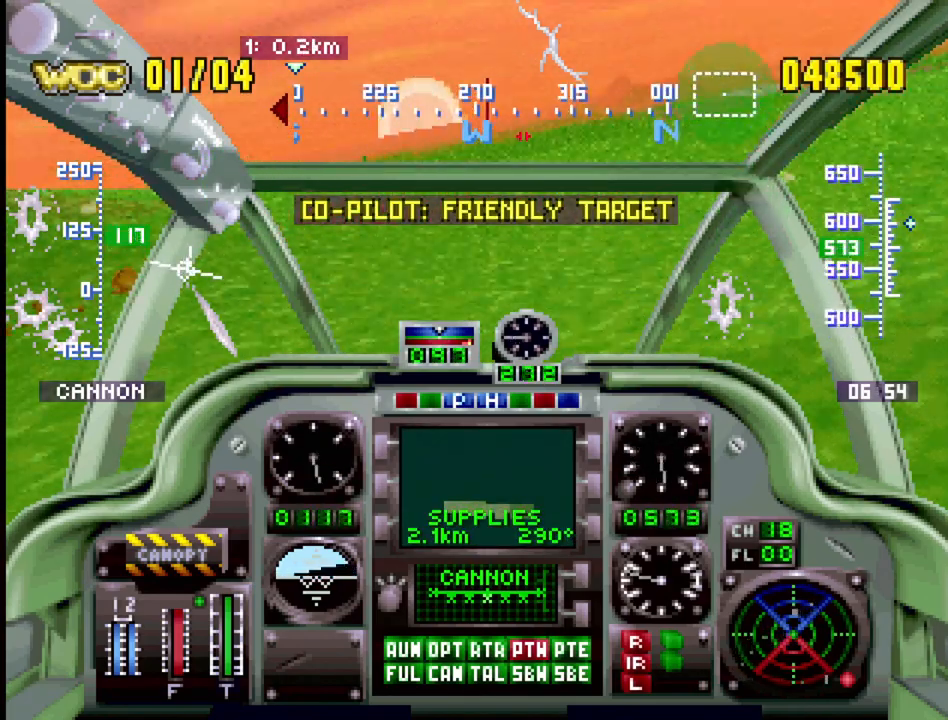
{"buttons": ["R1"], "events": [[200, "DPAD_UP", "down"], [383, "DPAD_UP", "up"]]}
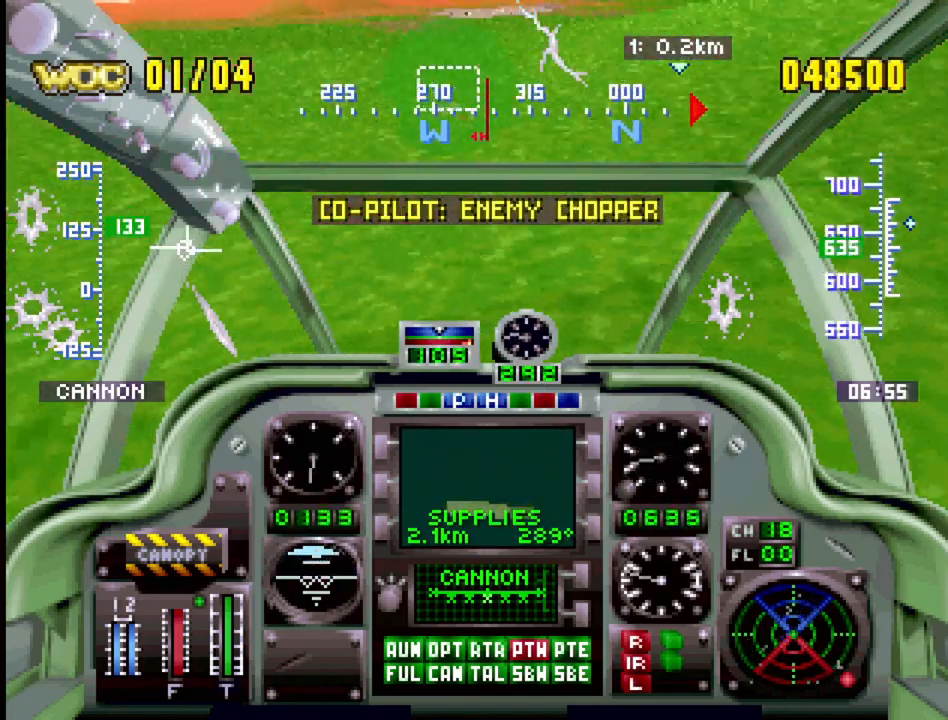
{"buttons": ["R1", "DPAD_UP", "DPAD_RIGHT"], "events": [[117, "DPAD_UP", "down"], [267, "DPAD_RIGHT", "down"]]}